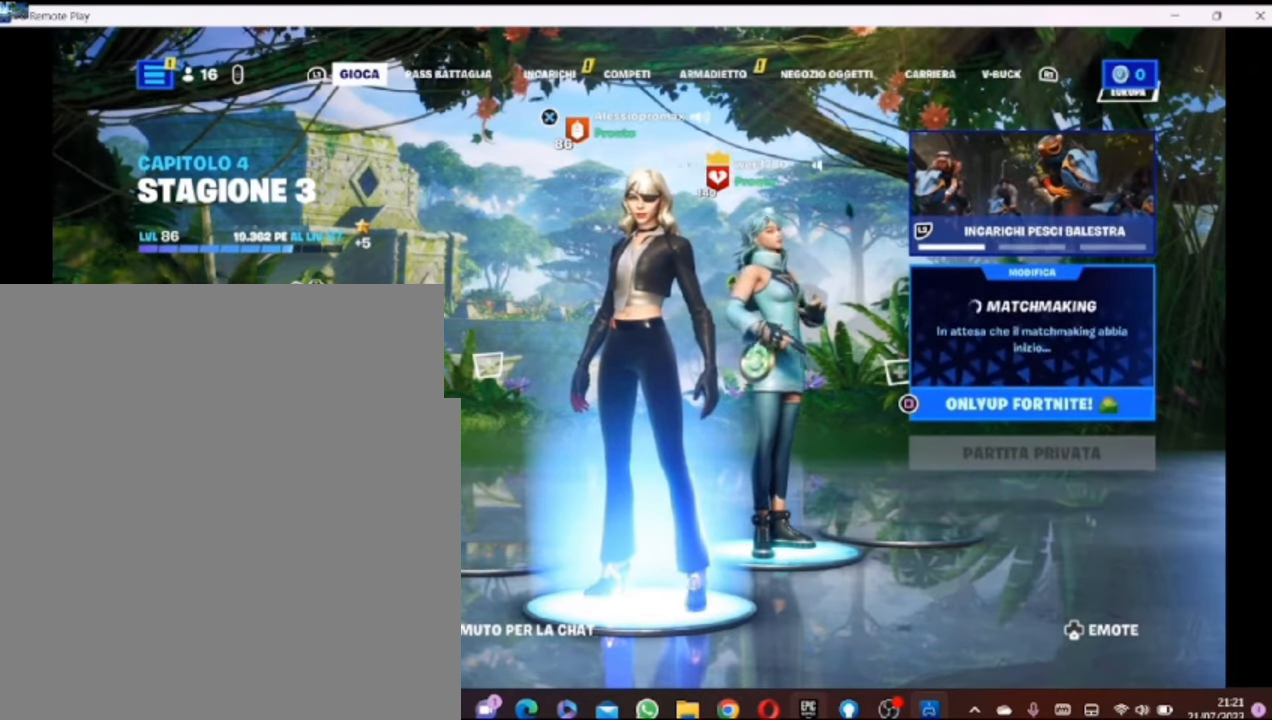
Gameplay with a controller (PlayStation layout); each line is a JSON object with the inputs held at the frame after it. "events" lists button and stick changes between this image and that frame as [ms after this image, input, new state], when the widget could be followed in between. Not read: L1.
{"buttons": ["R2"], "left_stick": "center", "right_stick": "center", "events": [[280, "R2", "down"]]}
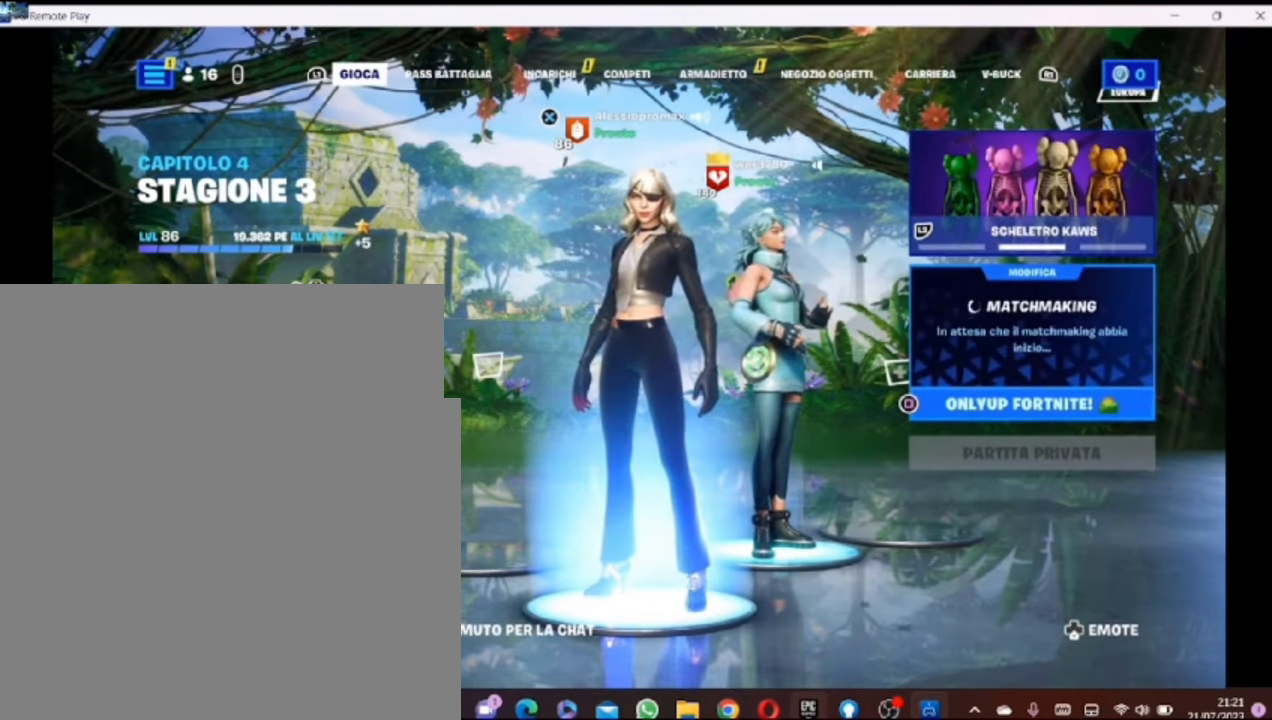
{"buttons": ["R2"], "left_stick": "center", "right_stick": "center", "events": []}
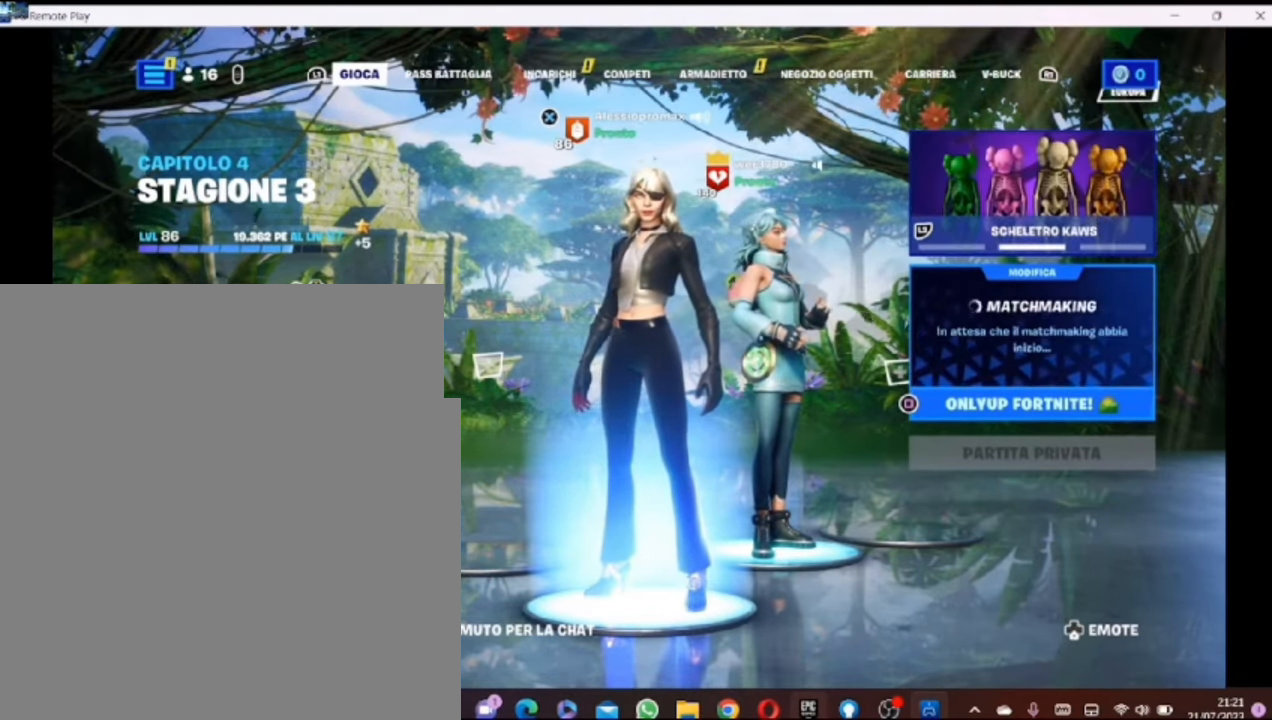
{"buttons": ["R2"], "left_stick": "center", "right_stick": "center", "events": []}
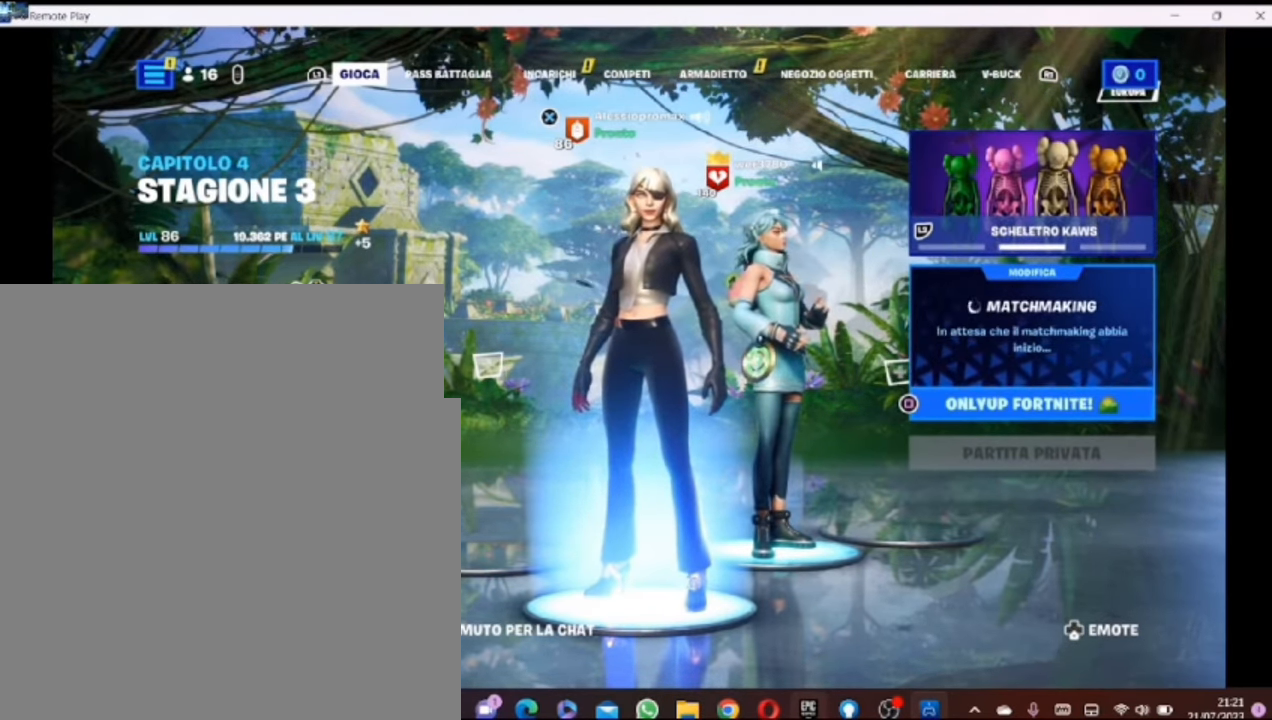
{"buttons": [], "left_stick": "center", "right_stick": "center", "events": [[320, "R2", "up"]]}